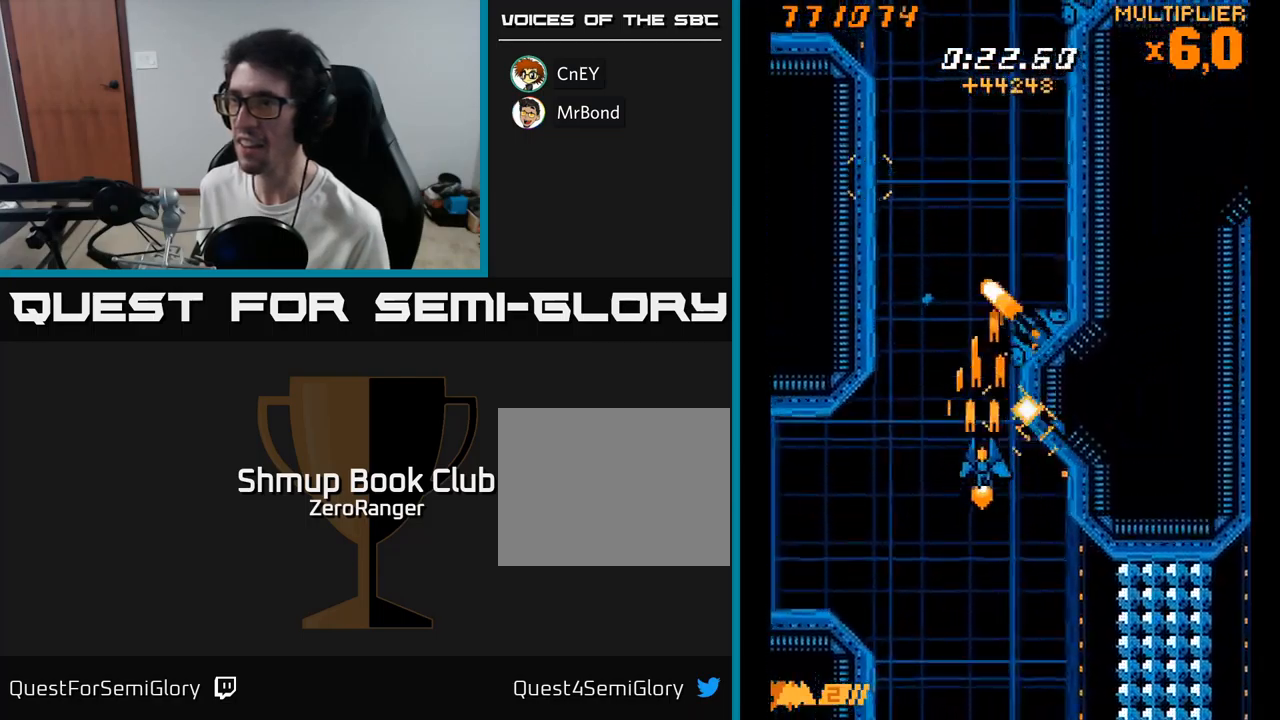
Gameplay with a controller (Xbox layout); each line is a JSON object with the inputs held at the frame after it. "events" lists button and stick changes between this image and that frame as [ms after this image, input, new state], when the widget could be followed in between. Not read: left_stick.
{"buttons": ["X", "DPAD_RIGHT"], "right_stick": "center", "events": [[317, "X", "down"], [350, "A", "up"], [500, "DPAD_RIGHT", "down"], [500, "DPAD_UP", "up"]]}
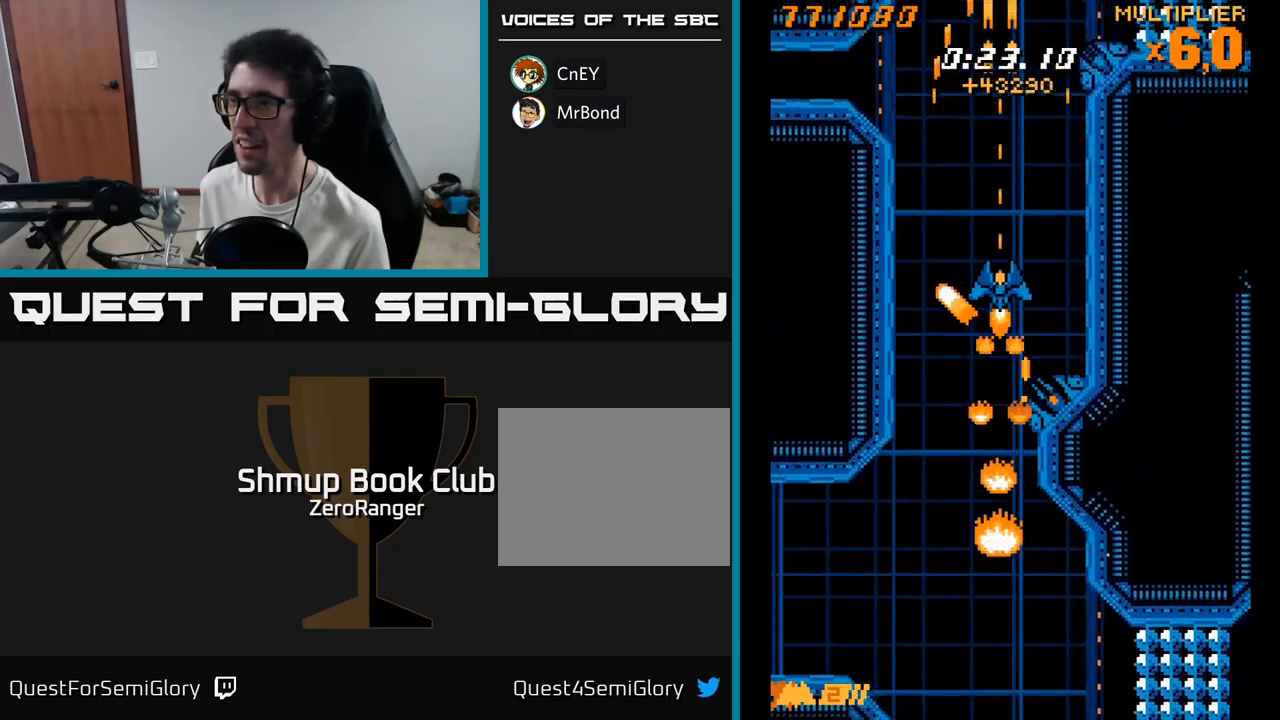
{"buttons": ["X", "DPAD_UP"], "right_stick": "center", "events": [[100, "DPAD_RIGHT", "up"], [134, "DPAD_UP", "down"]]}
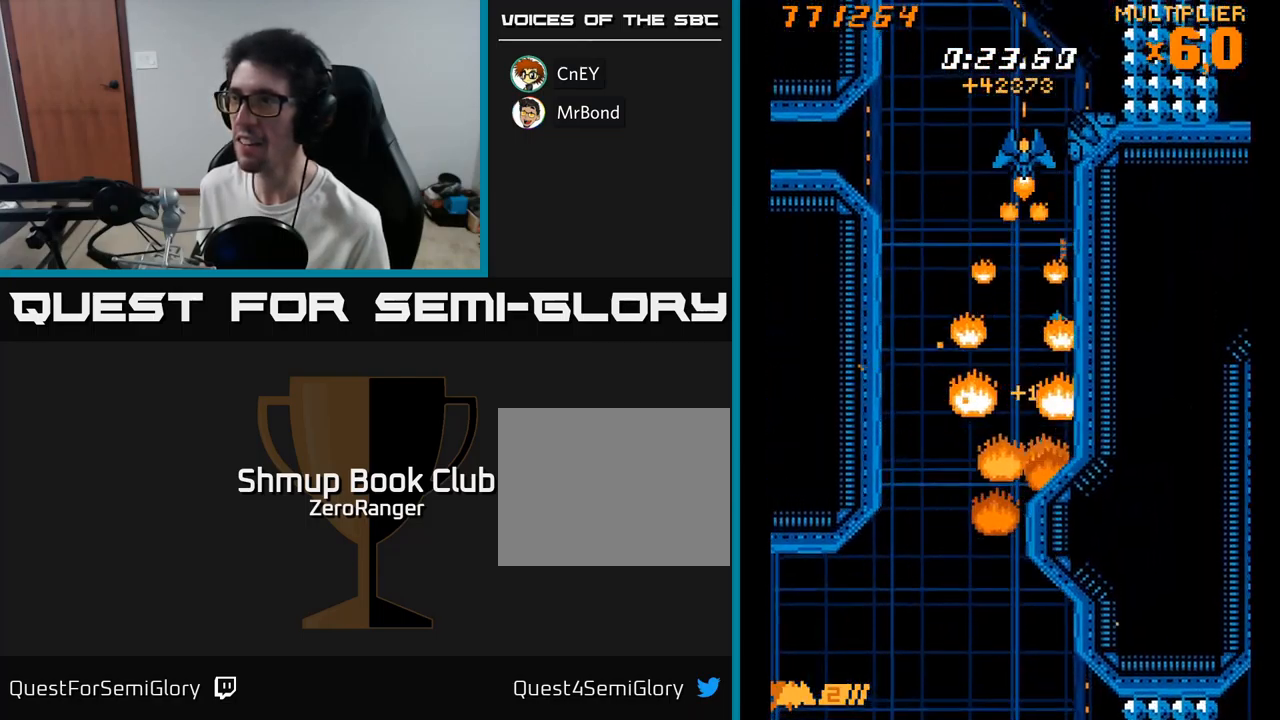
{"buttons": ["X"], "right_stick": "center", "events": [[150, "DPAD_RIGHT", "down"], [200, "DPAD_UP", "up"], [317, "DPAD_RIGHT", "up"]]}
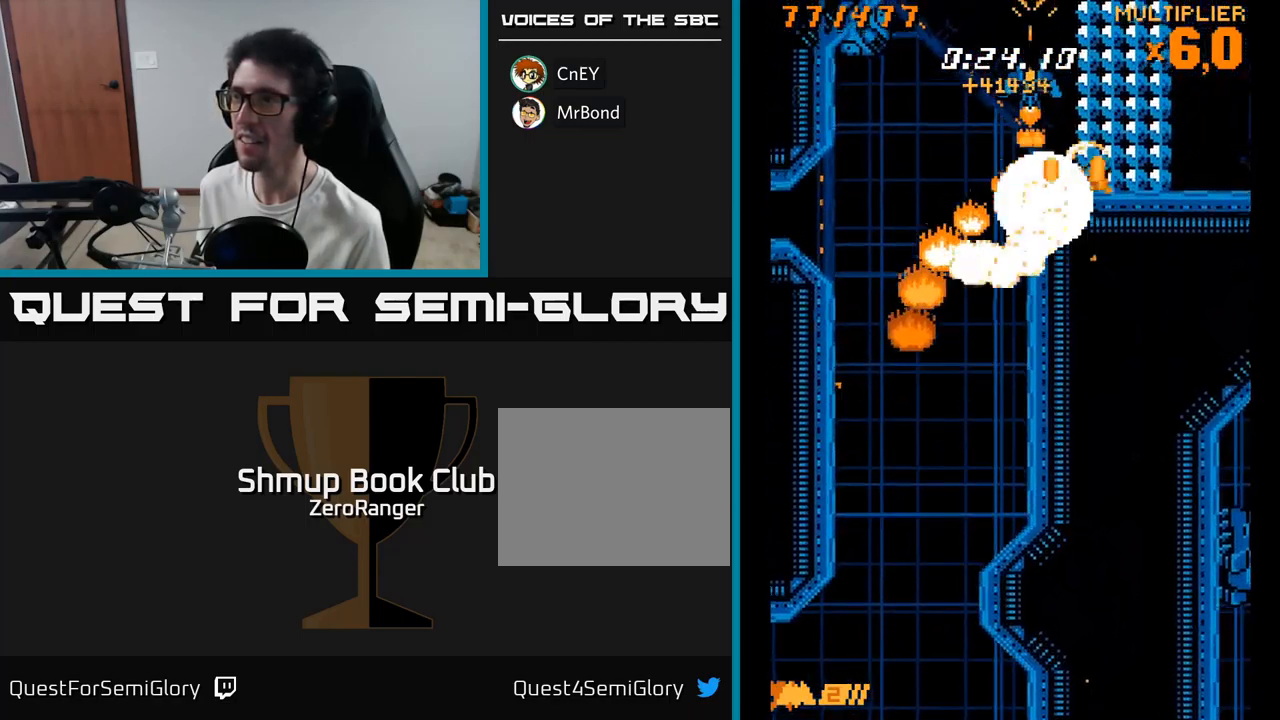
{"buttons": ["A", "DPAD_DOWN", "DPAD_LEFT"], "right_stick": "center", "events": [[50, "DPAD_DOWN", "down"], [150, "DPAD_DOWN", "up"], [184, "DPAD_LEFT", "down"], [267, "DPAD_UP", "down"], [400, "A", "down"], [417, "DPAD_UP", "up"], [450, "DPAD_DOWN", "down"], [450, "X", "up"]]}
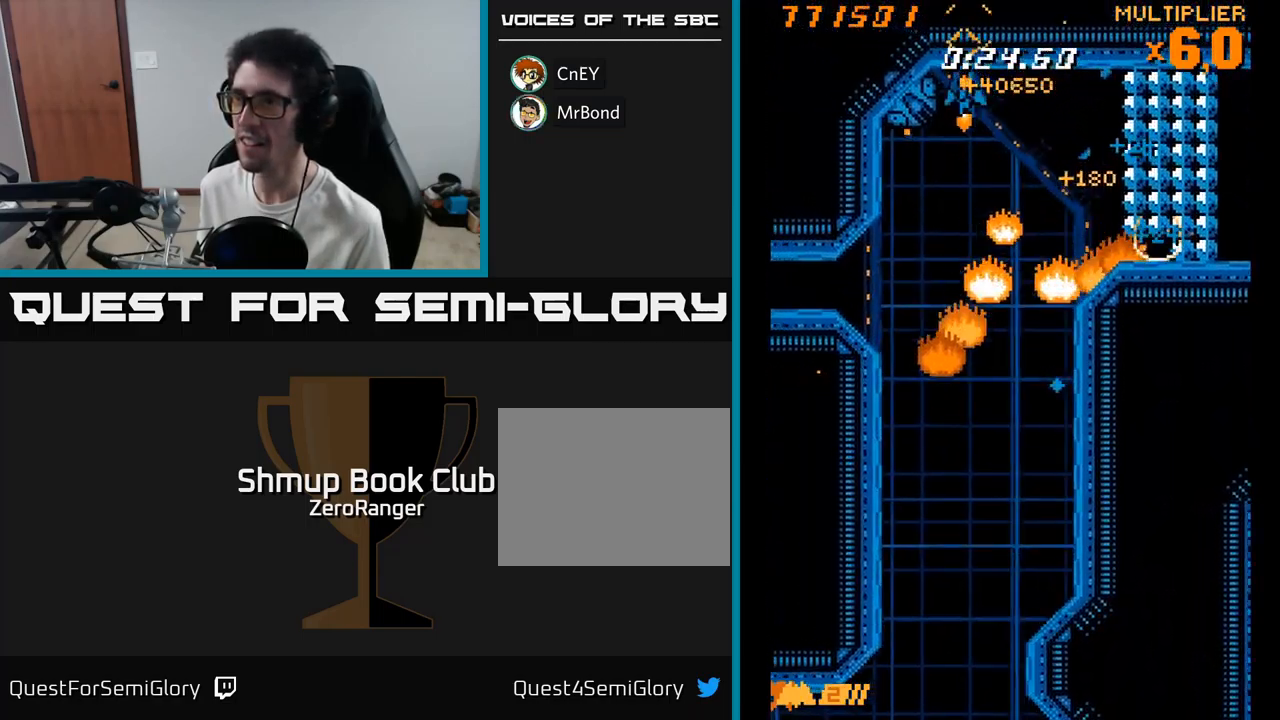
{"buttons": ["A", "DPAD_DOWN", "DPAD_LEFT"], "right_stick": "center", "events": [[50, "DPAD_LEFT", "up"], [334, "DPAD_LEFT", "down"]]}
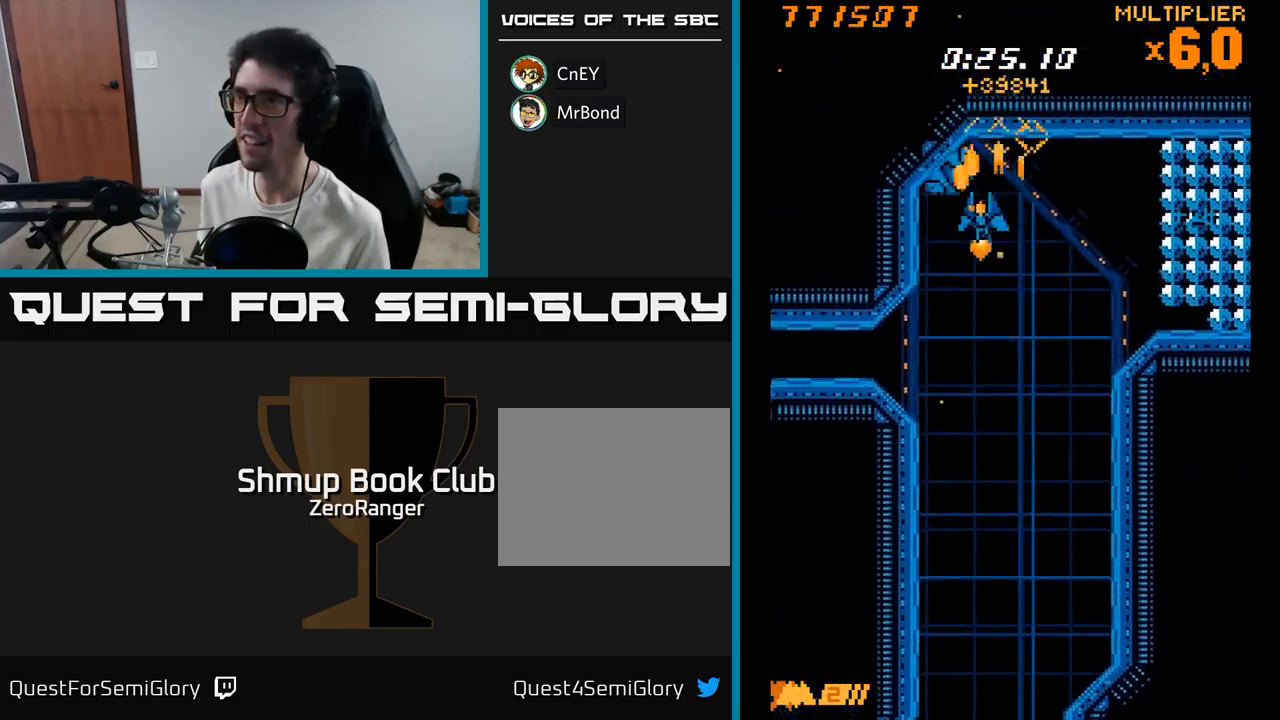
{"buttons": ["A", "DPAD_DOWN", "DPAD_RIGHT"], "right_stick": "center", "events": [[34, "DPAD_LEFT", "up"], [50, "DPAD_LEFT", "down"], [84, "DPAD_LEFT", "up"], [200, "DPAD_RIGHT", "down"]]}
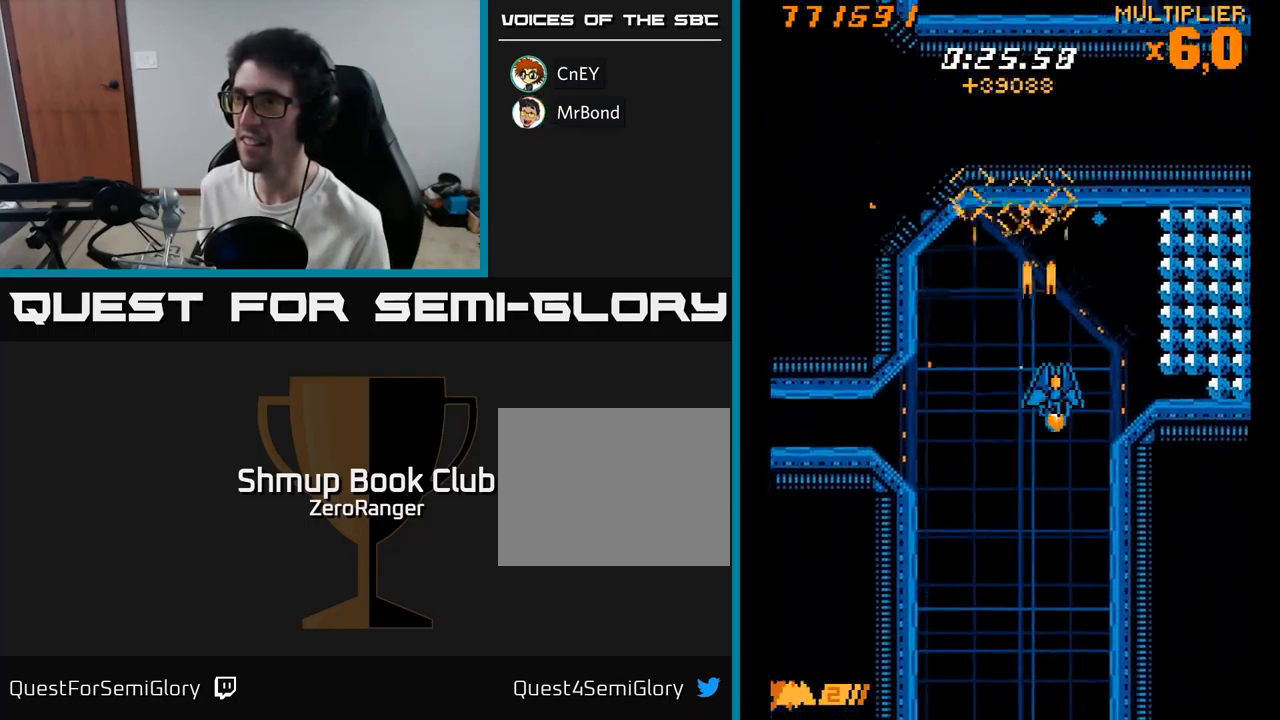
{"buttons": ["A", "DPAD_DOWN", "DPAD_RIGHT"], "right_stick": "center", "events": [[84, "DPAD_DOWN", "up"], [350, "DPAD_DOWN", "down"]]}
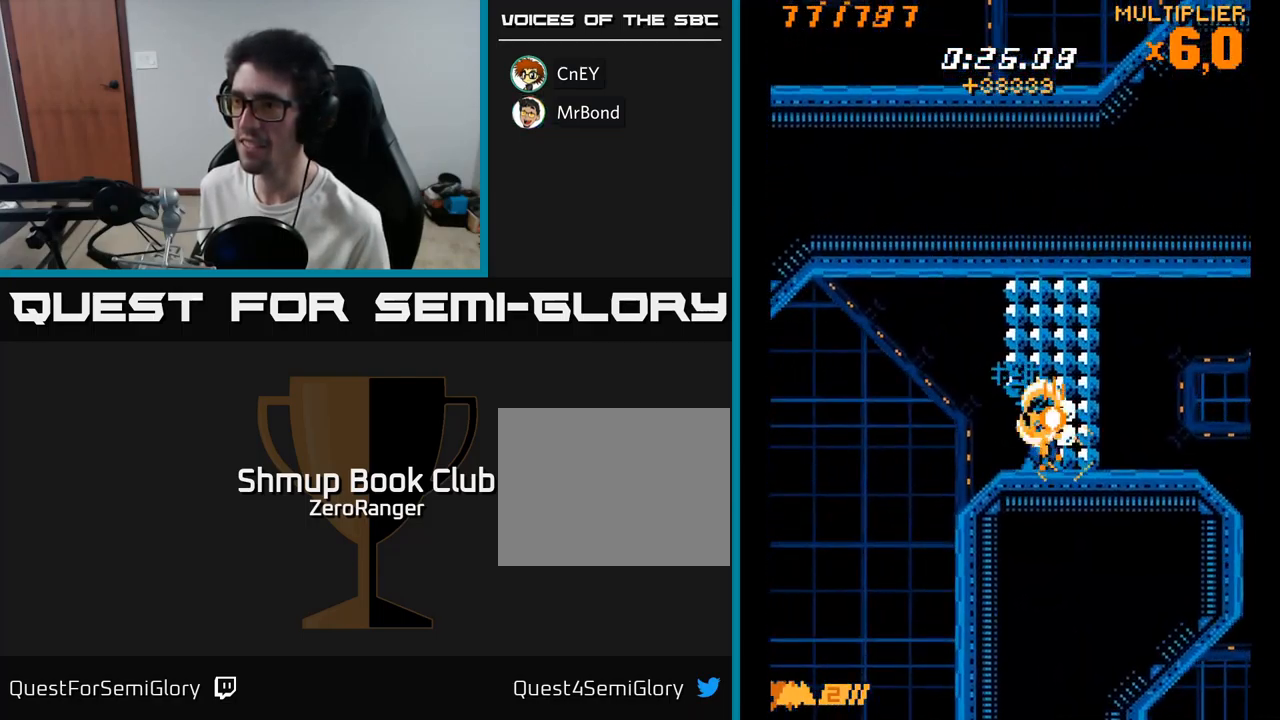
{"buttons": ["A", "DPAD_DOWN", "DPAD_RIGHT"], "right_stick": "center", "events": [[284, "DPAD_DOWN", "up"], [317, "DPAD_RIGHT", "up"], [334, "DPAD_RIGHT", "down"], [484, "DPAD_DOWN", "down"]]}
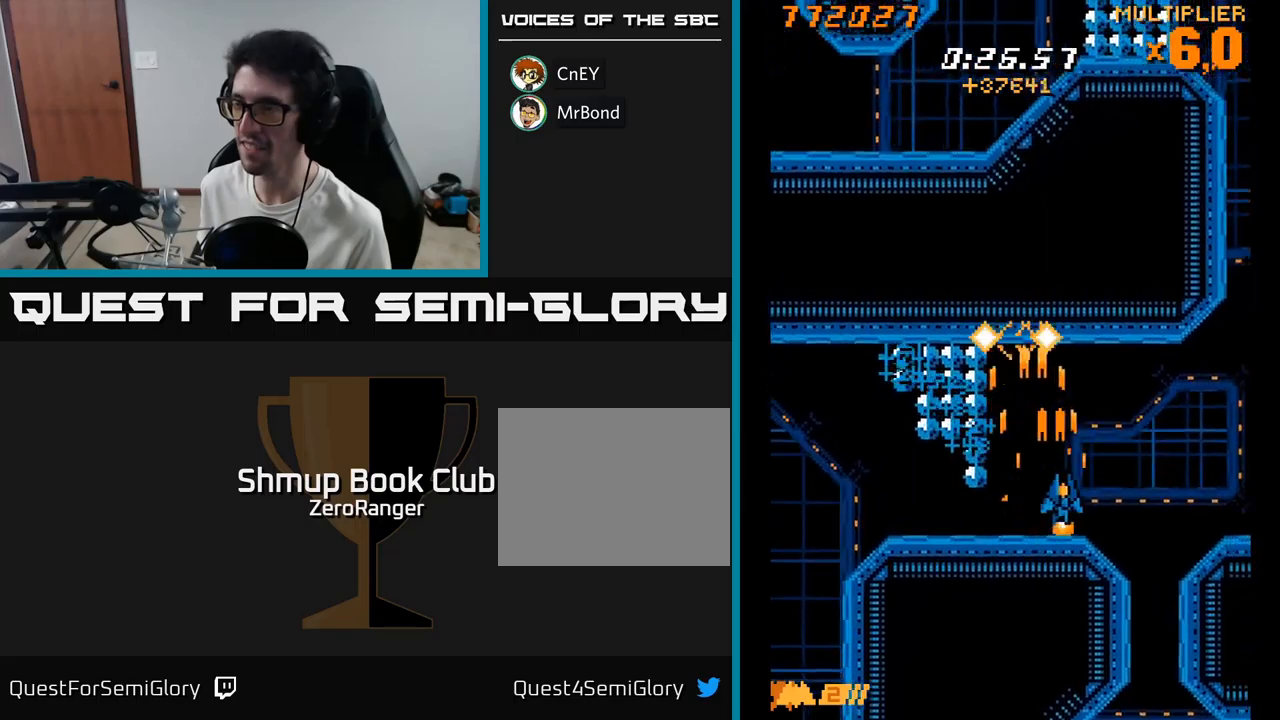
{"buttons": ["A", "DPAD_UP", "DPAD_RIGHT"], "right_stick": "center", "events": [[183, "DPAD_DOWN", "up"], [450, "DPAD_UP", "down"]]}
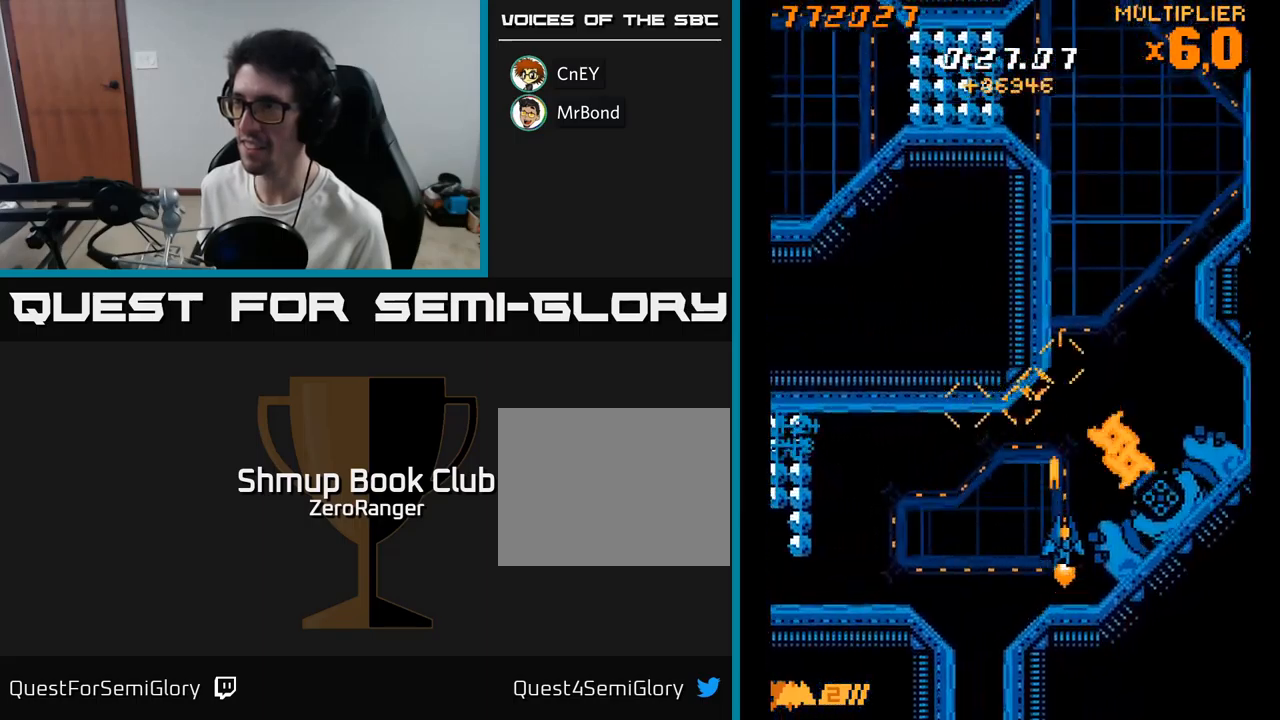
{"buttons": ["X", "DPAD_DOWN", "DPAD_LEFT"], "right_stick": "center", "events": [[50, "DPAD_RIGHT", "up"], [67, "X", "down"], [100, "A", "up"], [183, "DPAD_RIGHT", "down"], [200, "DPAD_UP", "up"], [233, "DPAD_DOWN", "down"], [300, "DPAD_RIGHT", "up"], [350, "DPAD_LEFT", "down"]]}
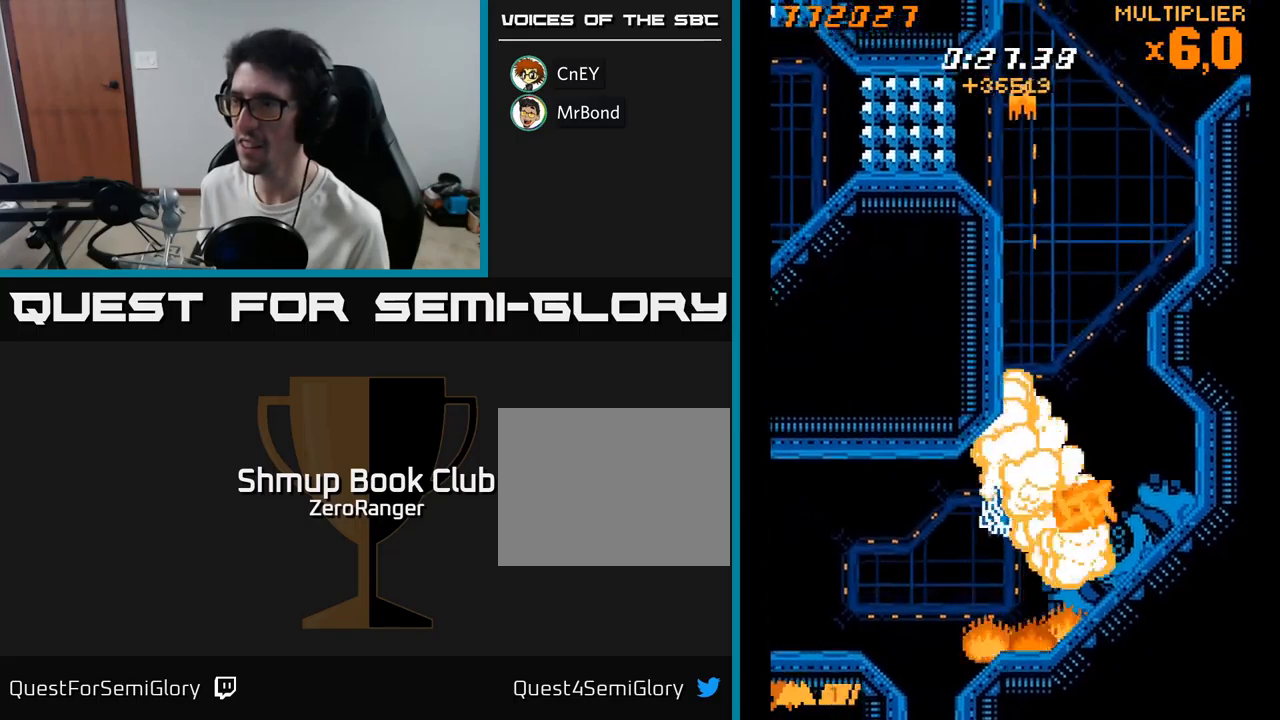
{"buttons": ["X", "DPAD_DOWN", "DPAD_RIGHT"], "right_stick": "center", "events": [[17, "DPAD_DOWN", "up"], [100, "DPAD_LEFT", "up"], [217, "DPAD_RIGHT", "down"], [233, "X", "up"], [350, "DPAD_DOWN", "down"], [383, "X", "down"]]}
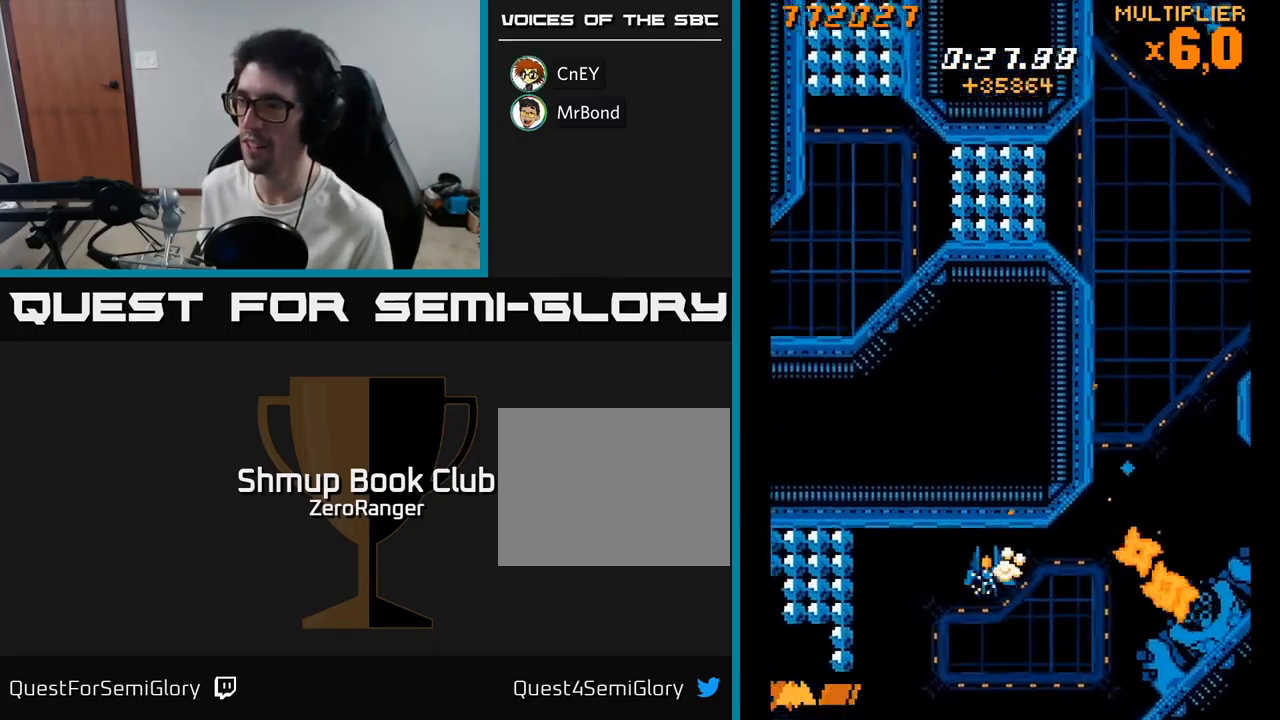
{"buttons": ["X", "DPAD_RIGHT"], "right_stick": "center", "events": [[350, "DPAD_DOWN", "up"]]}
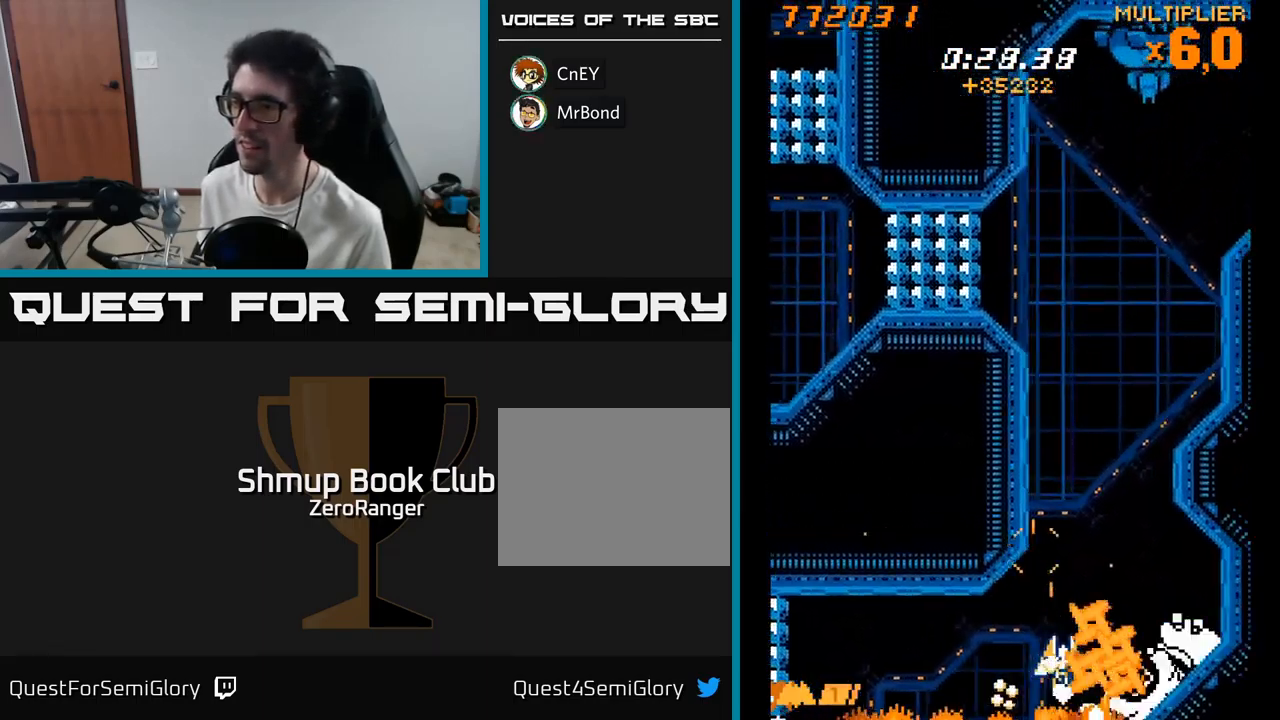
{"buttons": ["X", "DPAD_UP"], "right_stick": "center", "events": [[217, "DPAD_RIGHT", "up"], [283, "DPAD_LEFT", "down"], [350, "DPAD_LEFT", "up"], [383, "DPAD_UP", "down"]]}
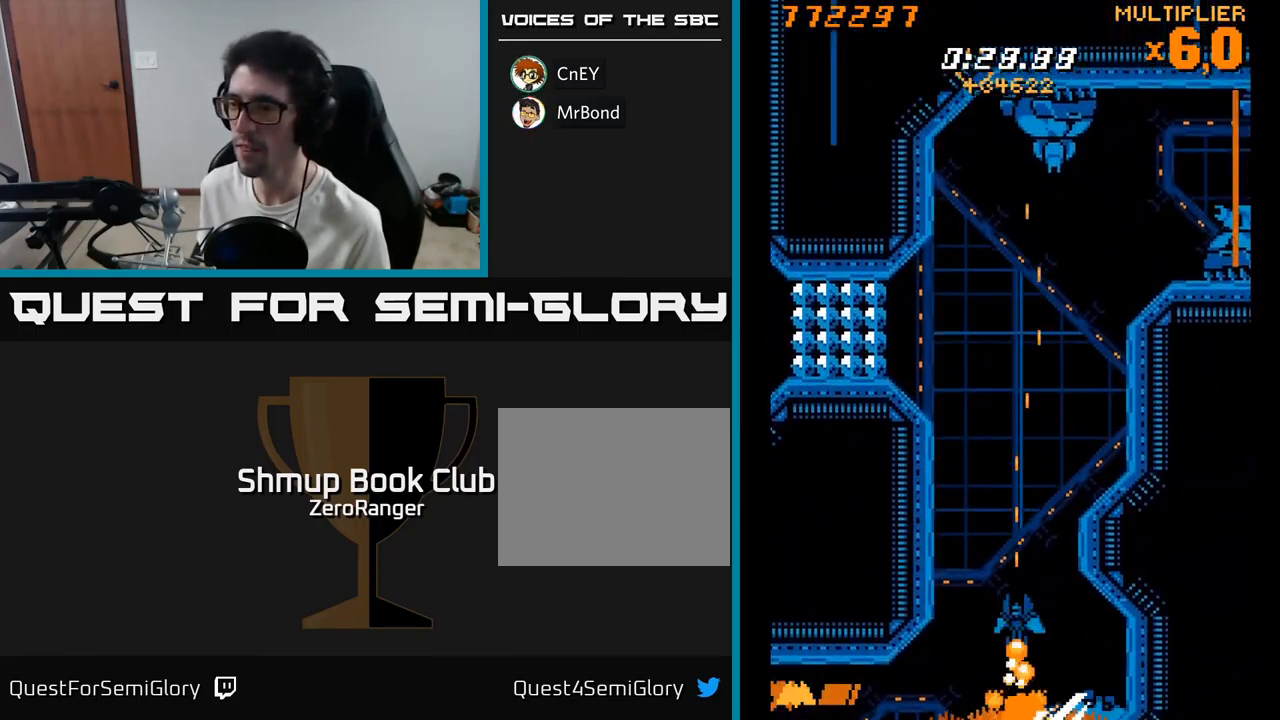
{"buttons": ["A", "DPAD_RIGHT"], "right_stick": "center", "events": [[267, "DPAD_LEFT", "down"], [333, "A", "down"], [383, "X", "up"], [483, "DPAD_LEFT", "up"], [483, "DPAD_UP", "up"], [500, "DPAD_RIGHT", "down"]]}
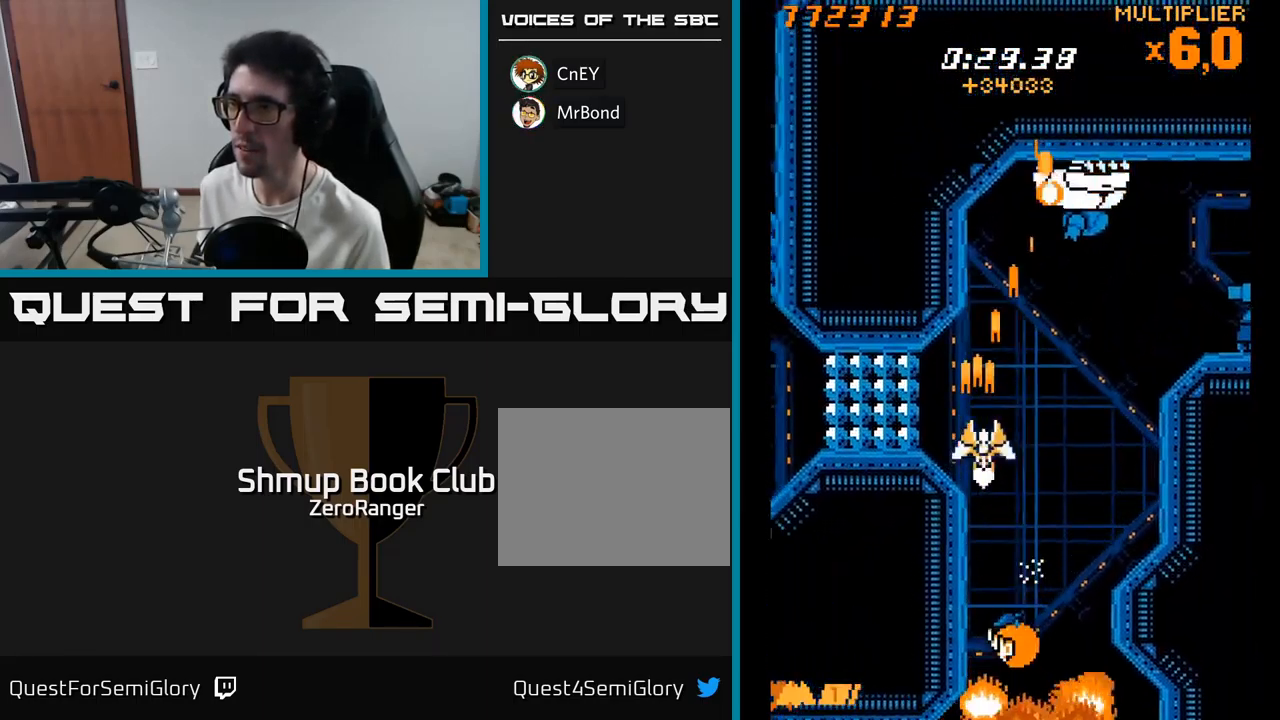
{"buttons": ["A", "DPAD_DOWN"], "right_stick": "center", "events": [[333, "DPAD_DOWN", "down"], [333, "DPAD_RIGHT", "up"], [383, "DPAD_LEFT", "down"], [467, "DPAD_LEFT", "up"]]}
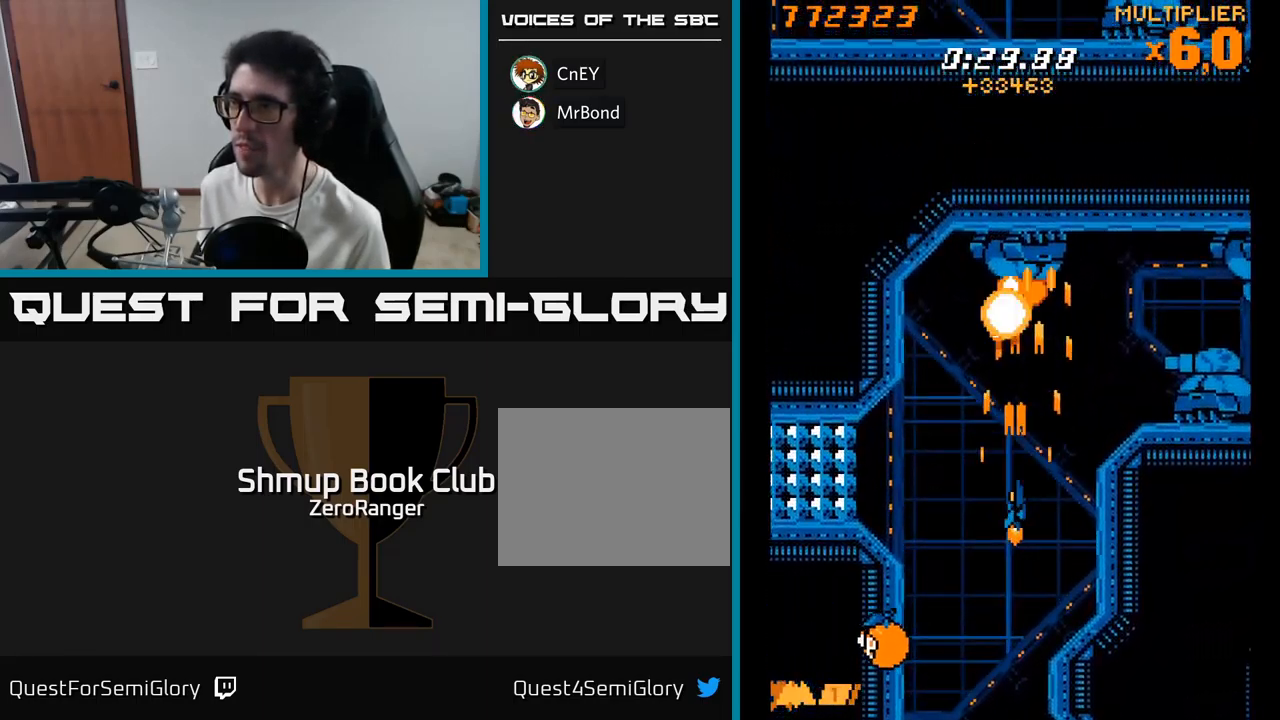
{"buttons": ["A", "DPAD_UP"], "right_stick": "center", "events": [[283, "DPAD_DOWN", "up"], [317, "DPAD_UP", "down"]]}
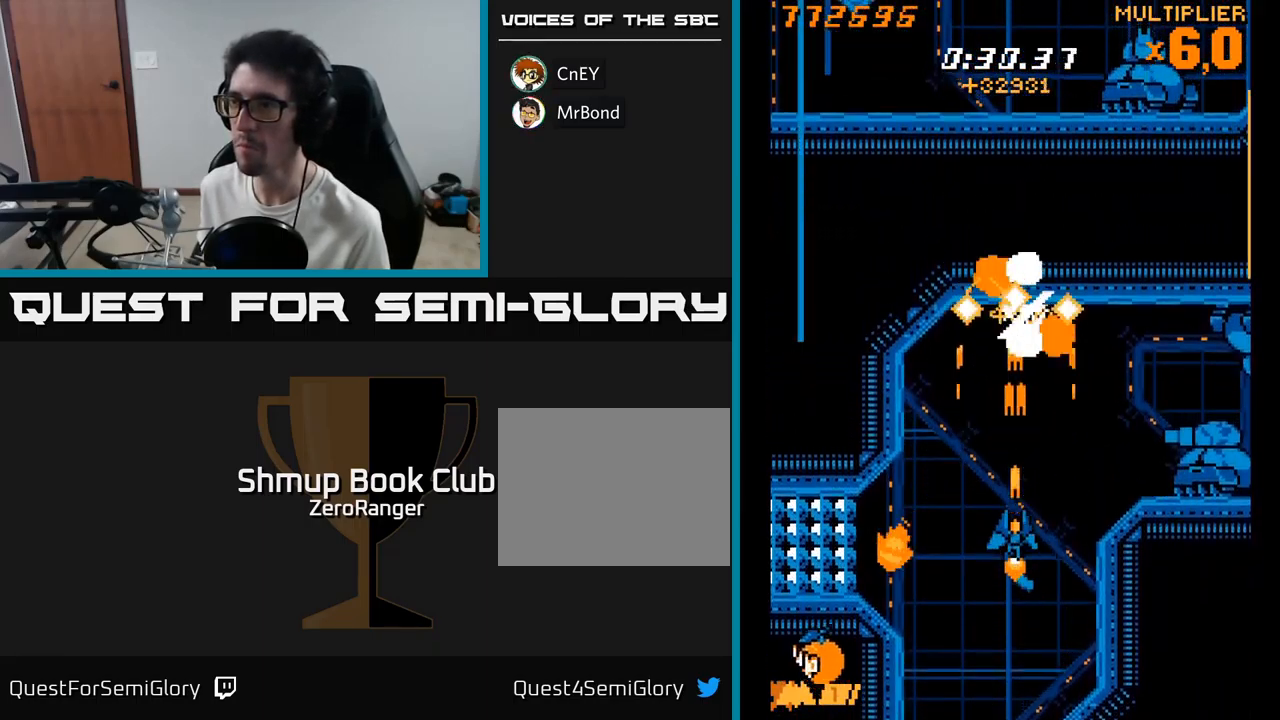
{"buttons": ["X", "DPAD_RIGHT"], "right_stick": "center", "events": [[83, "DPAD_RIGHT", "down"], [217, "X", "down"], [333, "A", "up"], [383, "DPAD_UP", "up"]]}
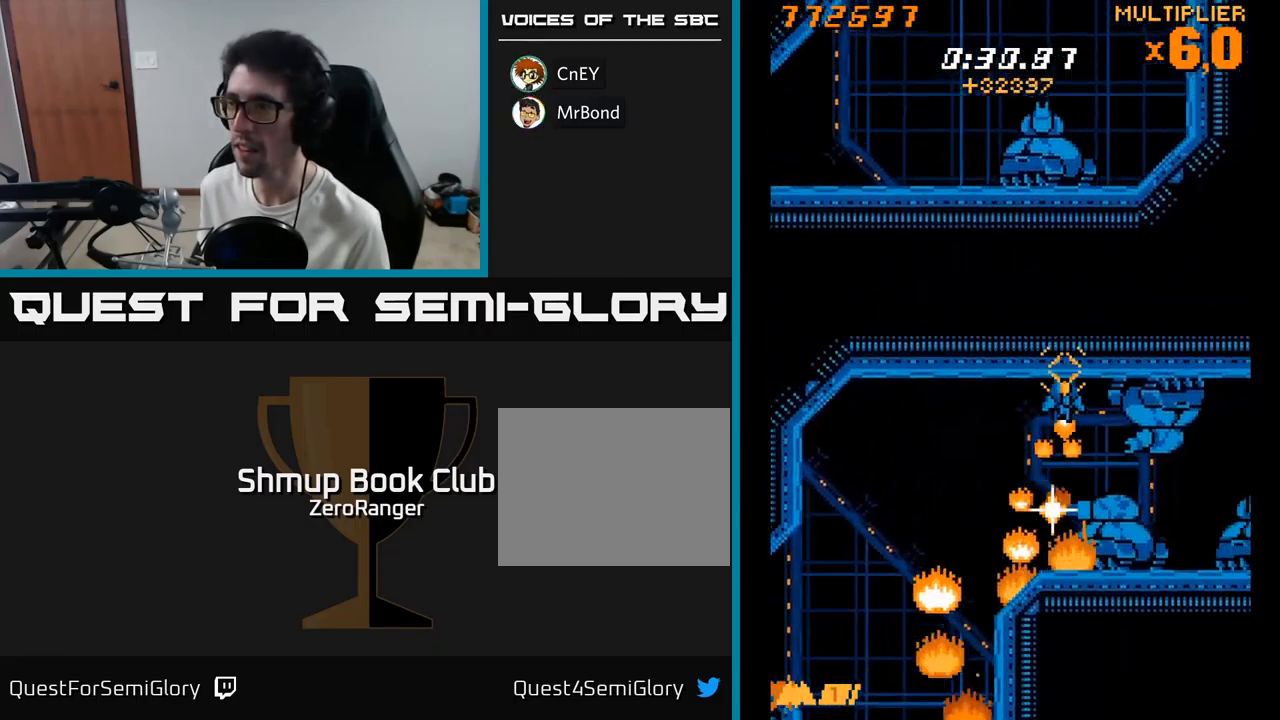
{"buttons": ["X", "DPAD_DOWN", "DPAD_RIGHT"], "right_stick": "center", "events": [[17, "DPAD_DOWN", "down"], [50, "DPAD_RIGHT", "up"], [267, "DPAD_RIGHT", "down"], [333, "DPAD_DOWN", "up"], [399, "DPAD_DOWN", "down"]]}
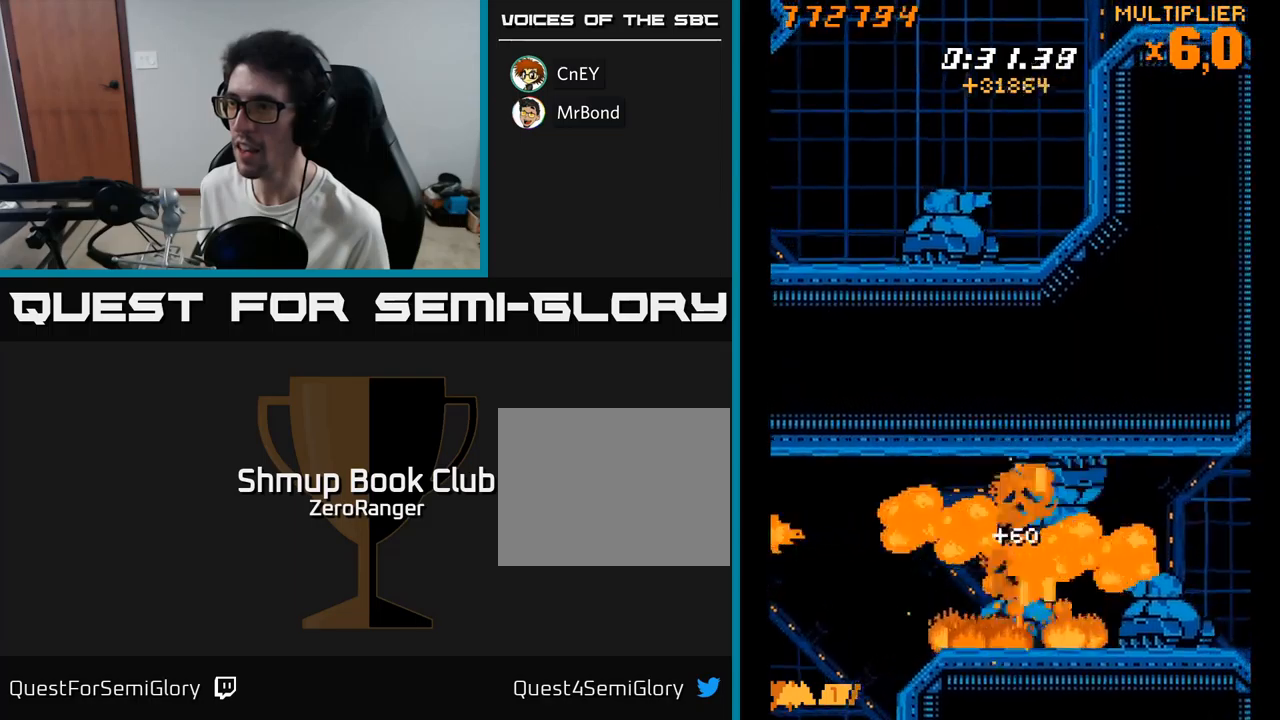
{"buttons": ["X", "DPAD_RIGHT"], "right_stick": "center", "events": [[17, "DPAD_DOWN", "up"], [33, "DPAD_RIGHT", "up"], [50, "DPAD_UP", "down"], [133, "DPAD_UP", "up"], [150, "DPAD_RIGHT", "down"]]}
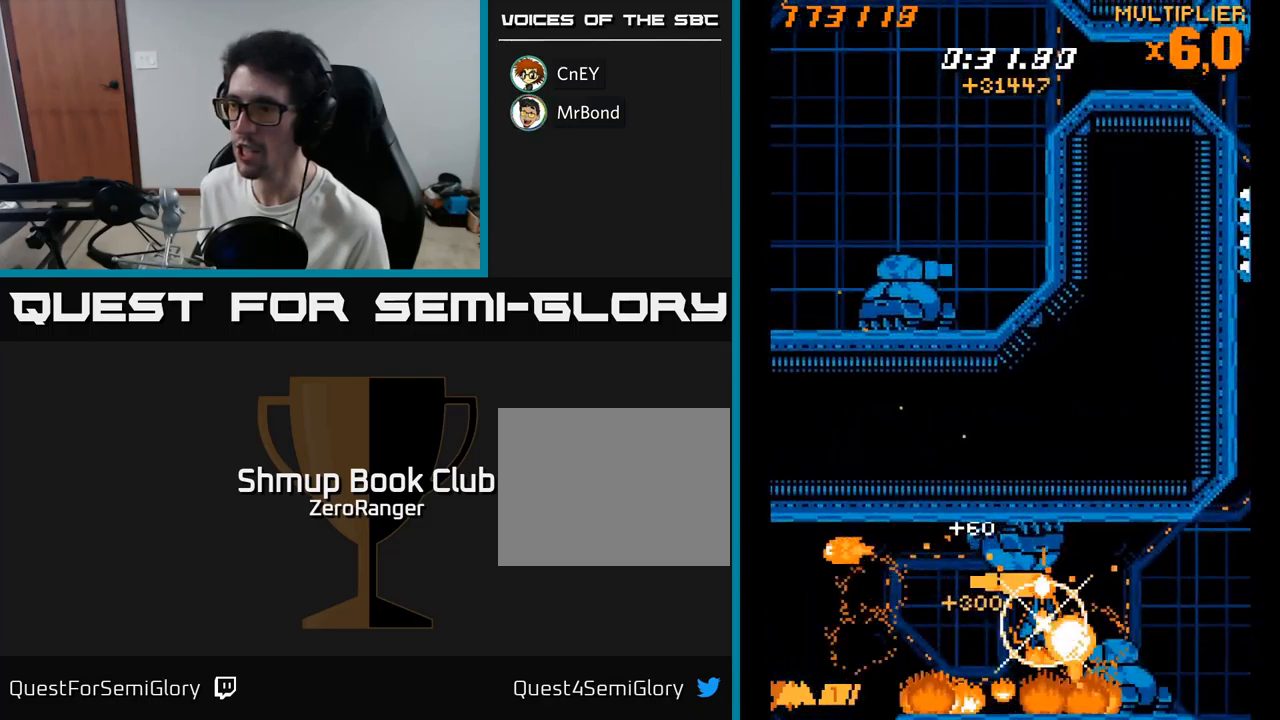
{"buttons": ["A", "X", "DPAD_RIGHT"], "right_stick": "center", "events": [[83, "DPAD_DOWN", "down"], [100, "DPAD_RIGHT", "up"], [167, "DPAD_RIGHT", "down"], [200, "DPAD_DOWN", "up"], [283, "DPAD_RIGHT", "up"], [450, "A", "down"], [450, "DPAD_RIGHT", "down"]]}
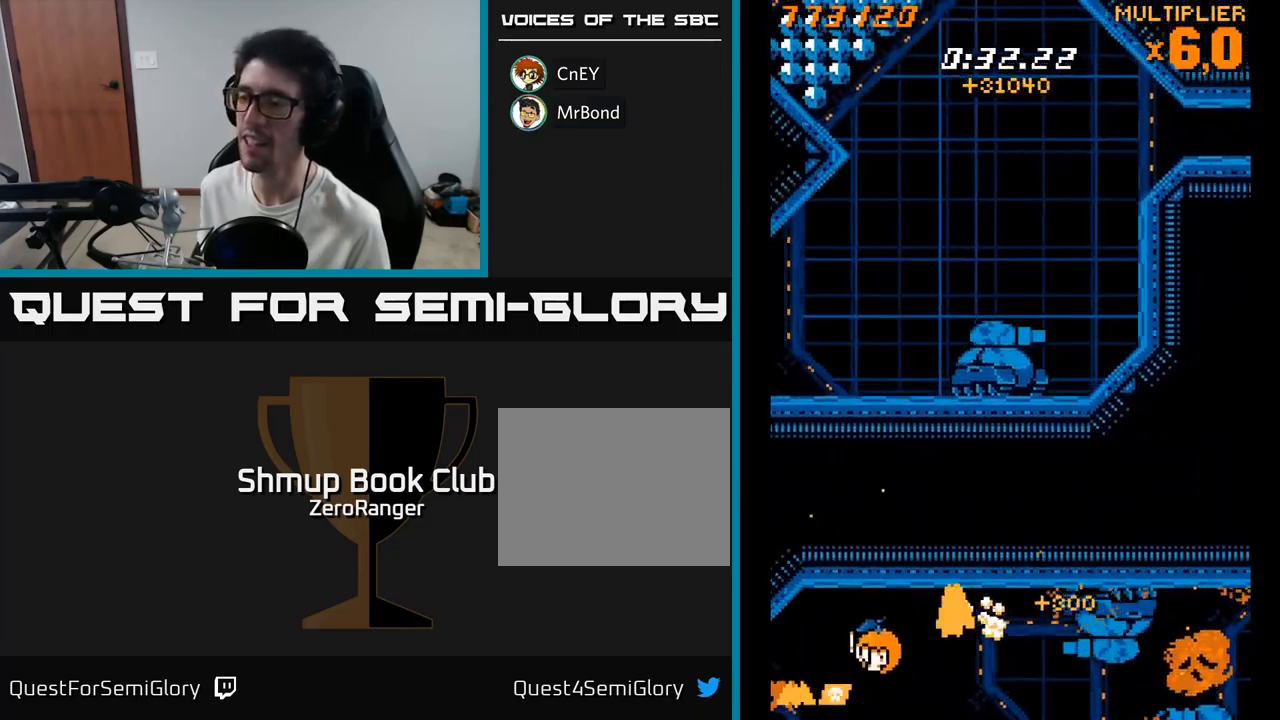
{"buttons": ["X", "DPAD_UP"], "right_stick": "center", "events": [[83, "X", "up"], [100, "DPAD_DOWN", "down"], [217, "DPAD_DOWN", "up"], [250, "X", "down"], [283, "DPAD_UP", "down"], [317, "A", "up"], [433, "DPAD_RIGHT", "up"]]}
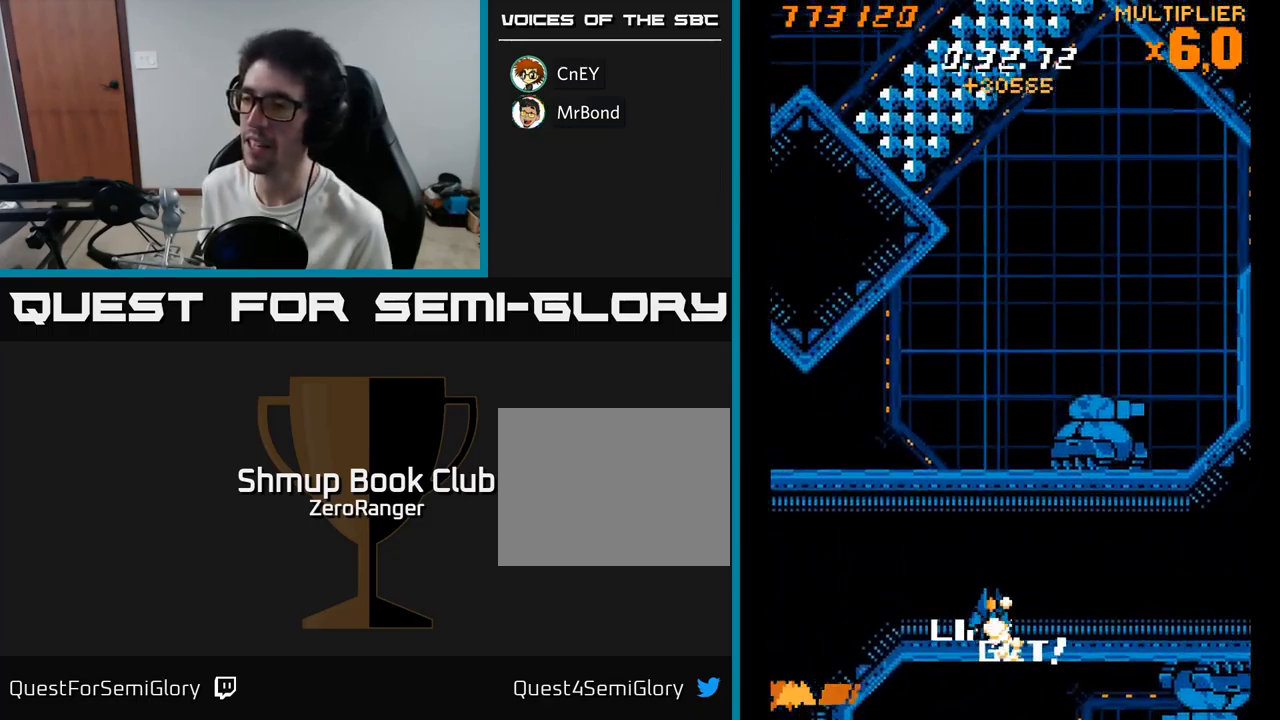
{"buttons": ["X"], "right_stick": "center", "events": [[100, "DPAD_RIGHT", "down"], [467, "DPAD_RIGHT", "up"], [483, "DPAD_UP", "up"]]}
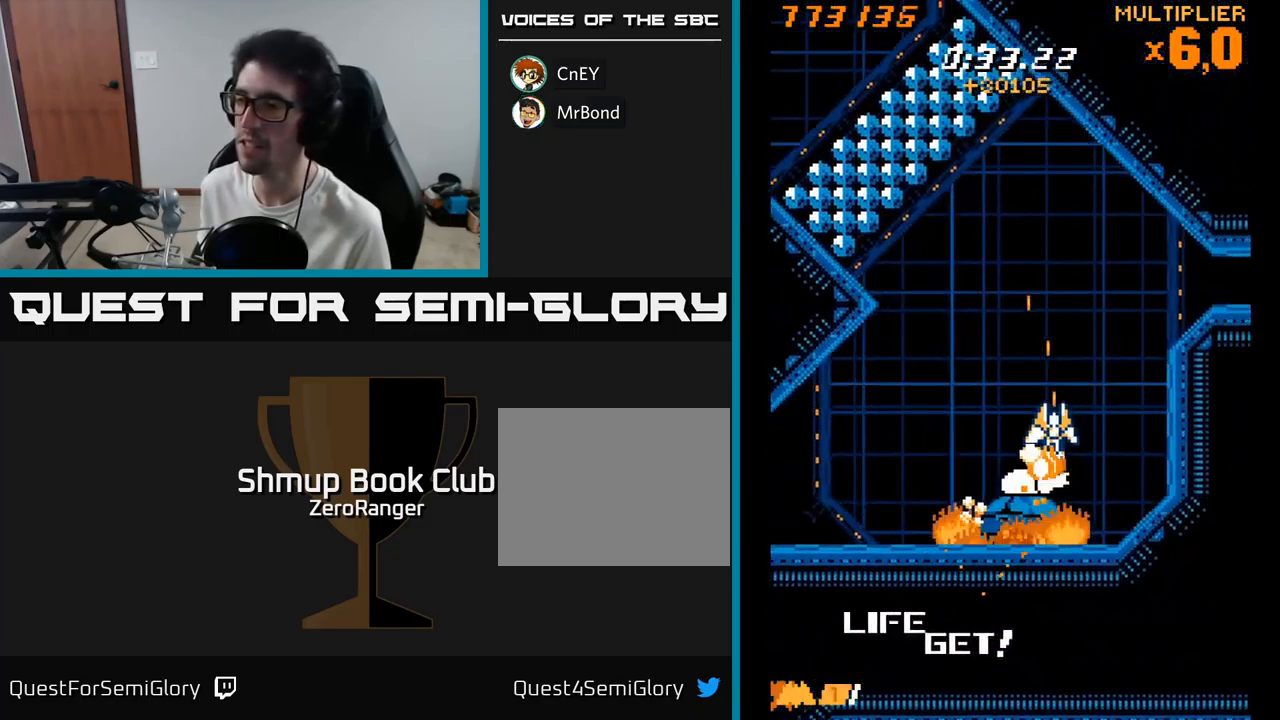
{"buttons": ["X"], "right_stick": "center"}
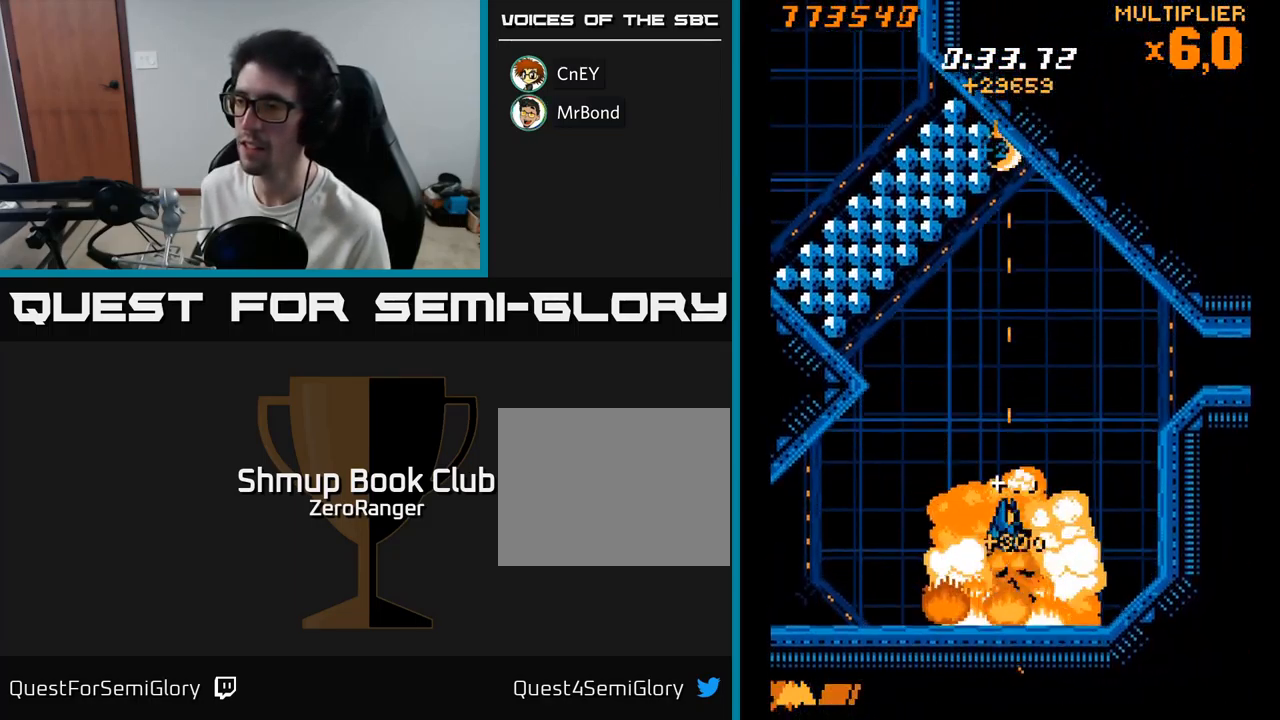
{"buttons": ["A", "DPAD_LEFT"], "right_stick": "center", "events": [[33, "A", "down"], [33, "DPAD_UP", "down"], [50, "DPAD_LEFT", "down"], [67, "X", "up"], [267, "DPAD_LEFT", "up"], [417, "DPAD_LEFT", "down"], [433, "DPAD_UP", "up"]]}
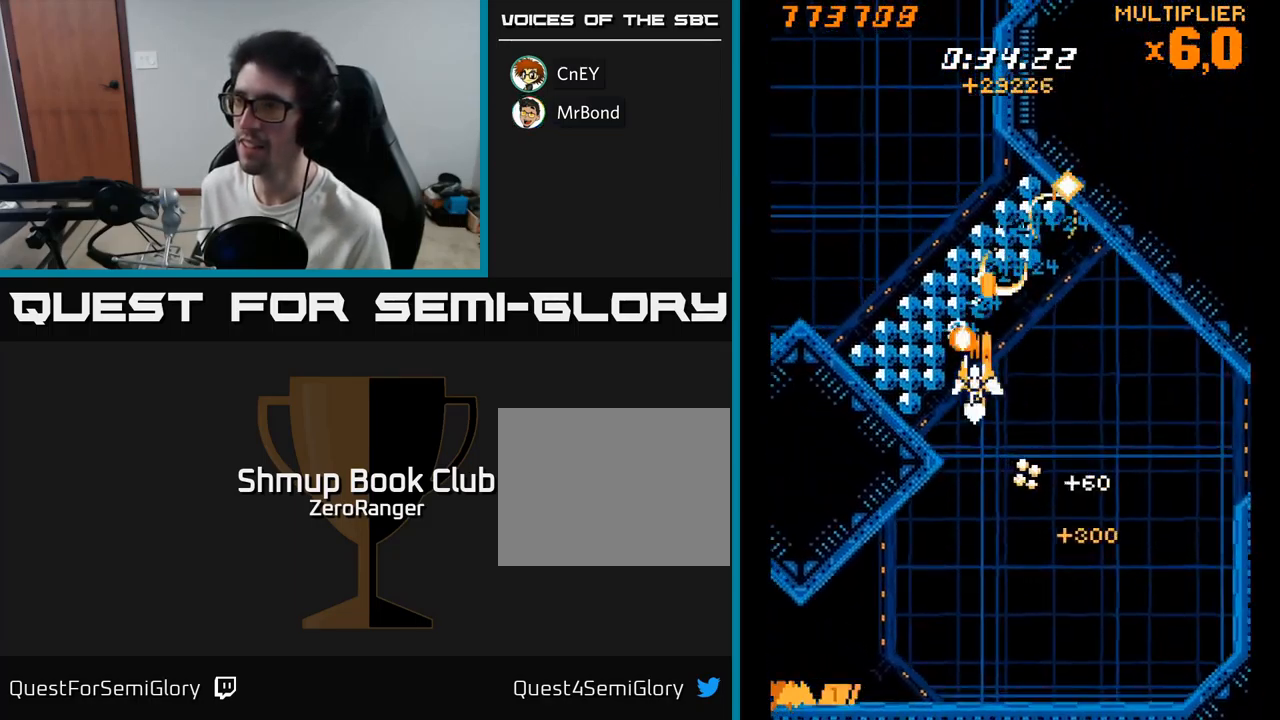
{"buttons": ["A", "DPAD_LEFT"], "right_stick": "center", "events": [[33, "DPAD_DOWN", "down"], [33, "DPAD_LEFT", "up"], [50, "DPAD_RIGHT", "down"], [217, "DPAD_RIGHT", "up"], [317, "DPAD_DOWN", "up"], [350, "DPAD_UP", "down"], [400, "DPAD_LEFT", "down"], [467, "DPAD_UP", "up"]]}
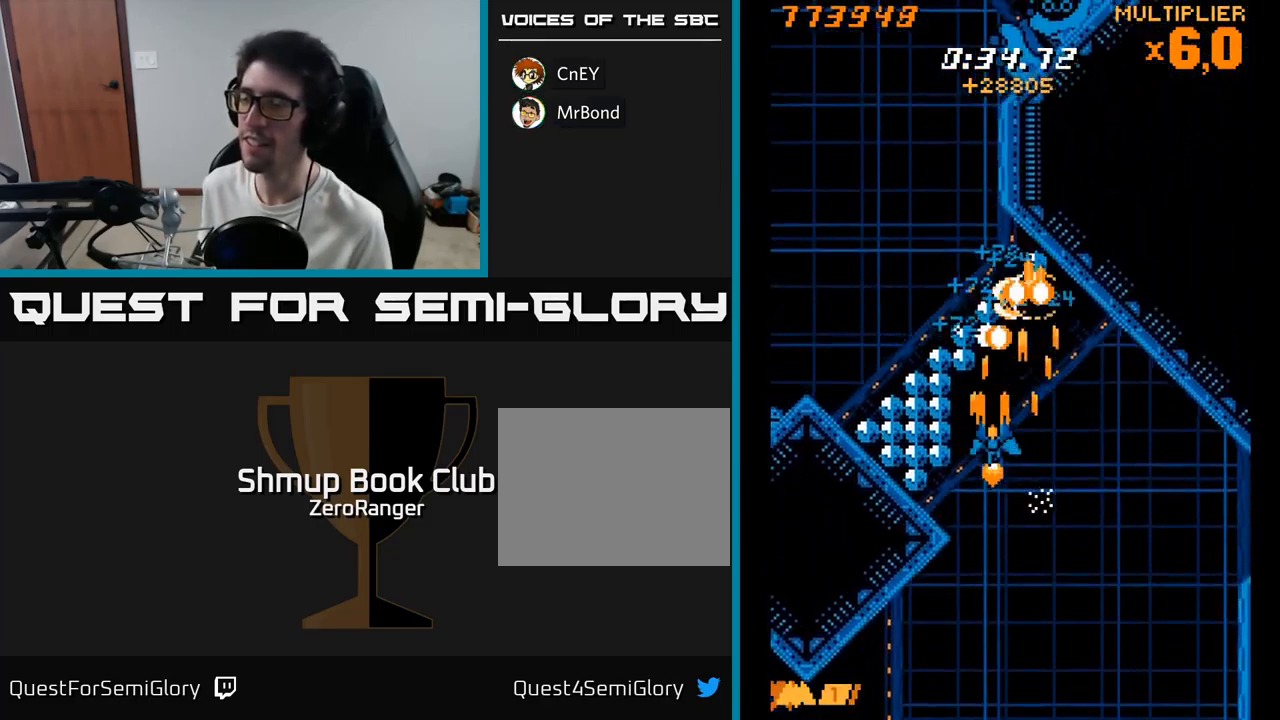
{"buttons": ["A", "DPAD_UP"], "right_stick": "center", "events": [[67, "DPAD_LEFT", "up"], [100, "DPAD_RIGHT", "down"], [233, "DPAD_RIGHT", "up"], [250, "DPAD_UP", "down"], [283, "DPAD_LEFT", "down"], [300, "DPAD_UP", "up"], [433, "DPAD_LEFT", "up"], [467, "DPAD_UP", "down"]]}
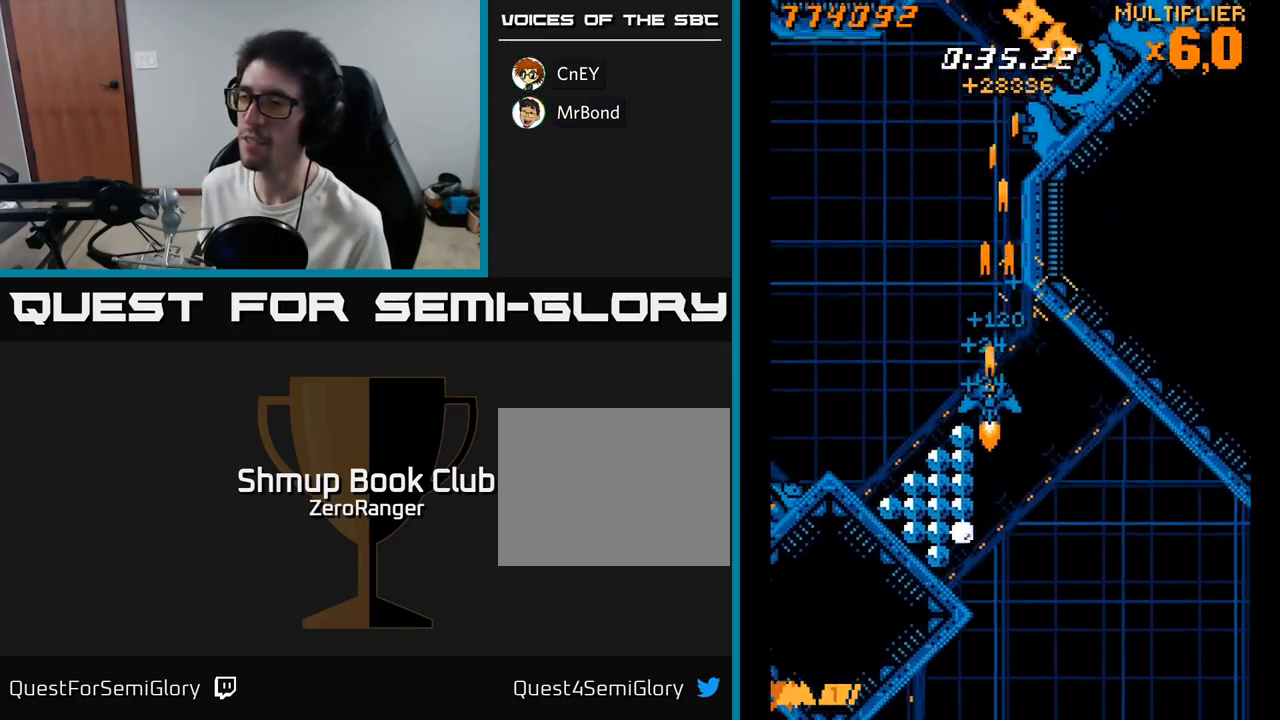
{"buttons": ["A"], "right_stick": "center", "events": [[33, "DPAD_LEFT", "down"], [183, "DPAD_LEFT", "up"], [233, "DPAD_RIGHT", "down"], [417, "DPAD_UP", "up"], [467, "DPAD_RIGHT", "up"]]}
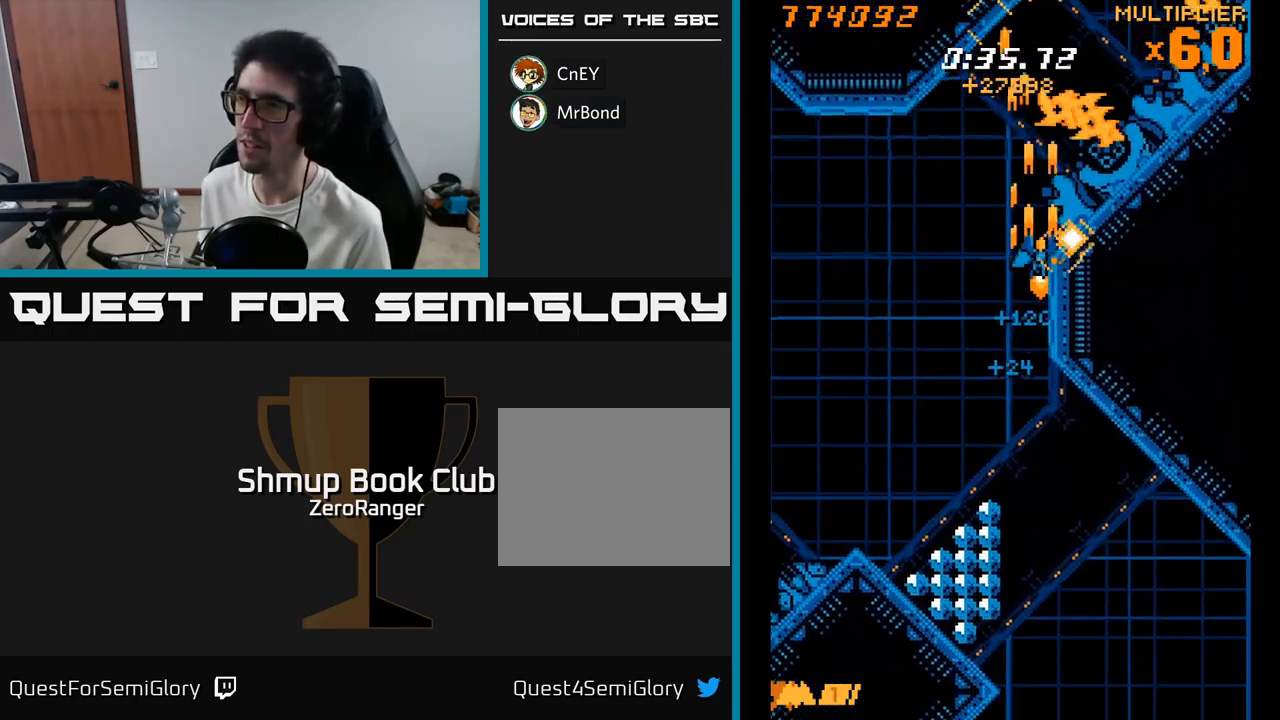
{"buttons": ["X", "DPAD_UP", "DPAD_RIGHT"], "right_stick": "center", "events": [[17, "DPAD_LEFT", "down"], [83, "X", "down"], [133, "A", "up"], [200, "DPAD_UP", "down"], [250, "DPAD_LEFT", "up"], [350, "DPAD_RIGHT", "down"]]}
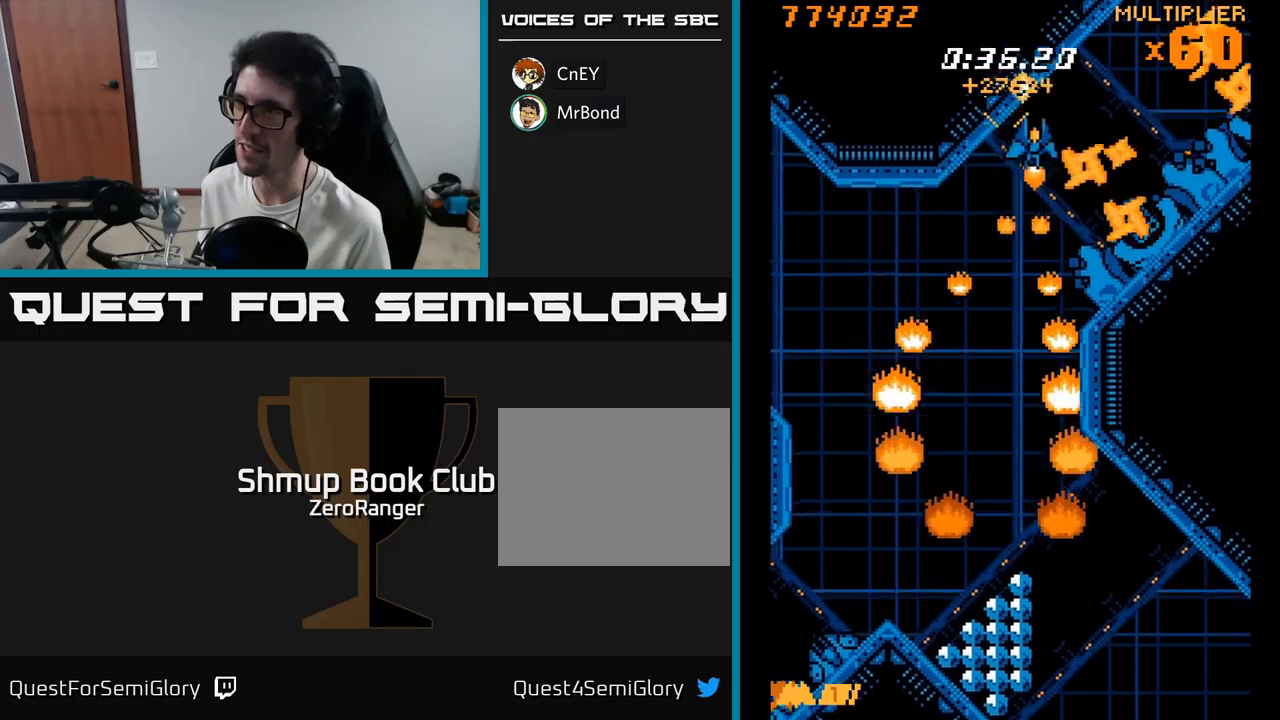
{"buttons": ["X"], "right_stick": "center", "events": [[34, "DPAD_RIGHT", "up"], [200, "DPAD_RIGHT", "down"], [217, "DPAD_UP", "up"], [300, "DPAD_RIGHT", "up"], [384, "DPAD_DOWN", "down"], [500, "DPAD_DOWN", "up"]]}
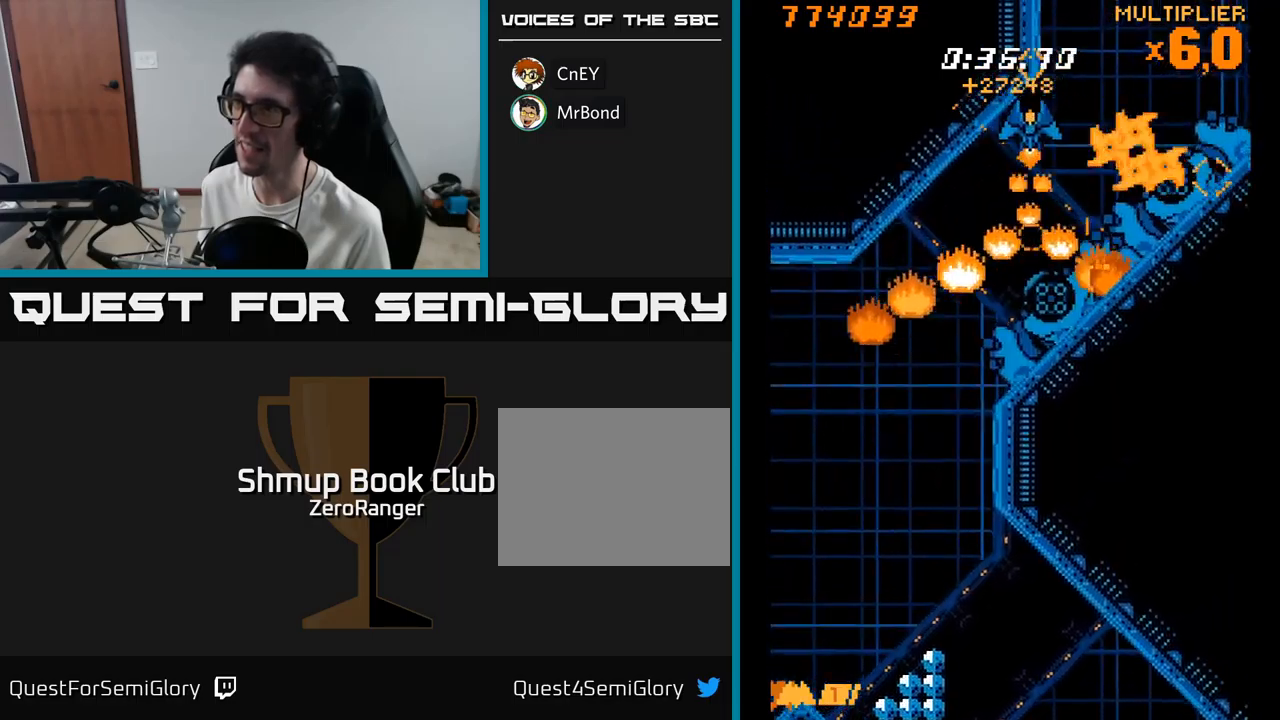
{"buttons": ["X"], "right_stick": "center", "events": [[250, "DPAD_RIGHT", "down"], [367, "DPAD_RIGHT", "up"]]}